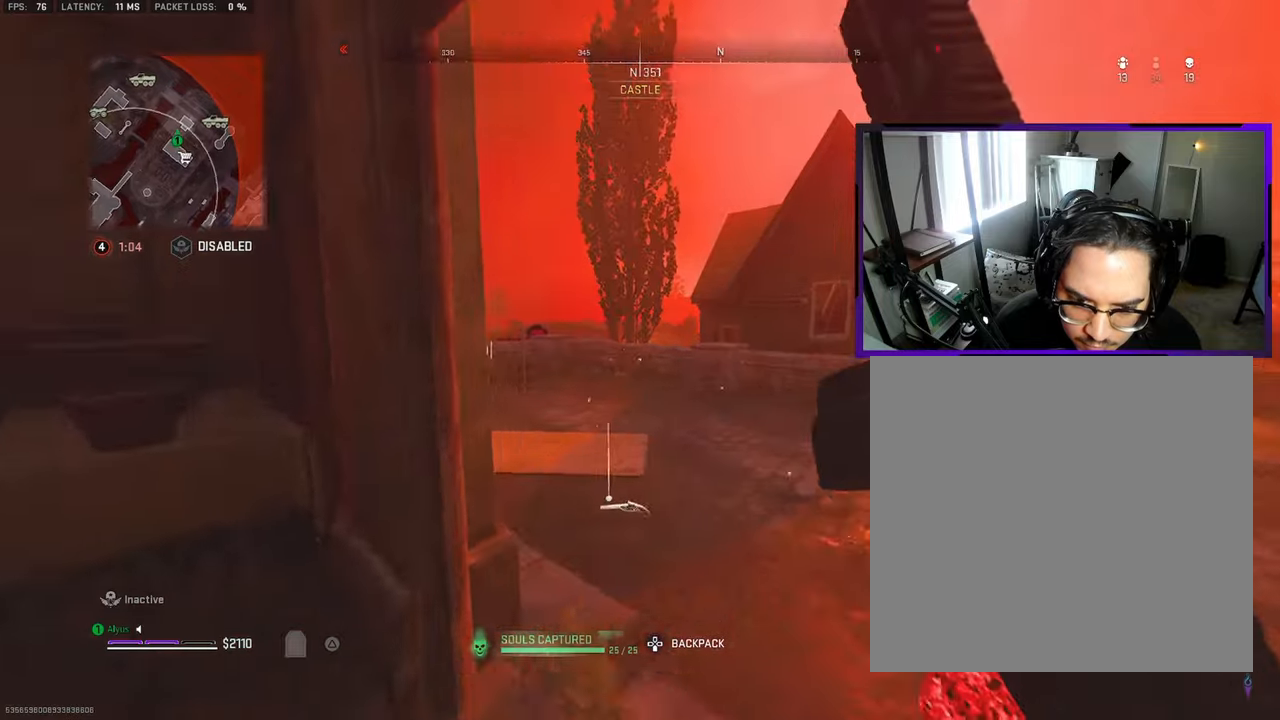
Gameplay with a controller (PlayStation layout); each line is a JSON object with the inputs held at the frame after it. "events" lists button and stick changes between this image and that frame as [ms after this image, input, new state], when the widget could be followed in between.
{"buttons": [], "left_stick": "left", "right_stick": "center", "events": [[117, "left_stick", "up-right"], [117, "right_stick", "center"], [350, "left_stick", "up-left"], [417, "left_stick", "left"]]}
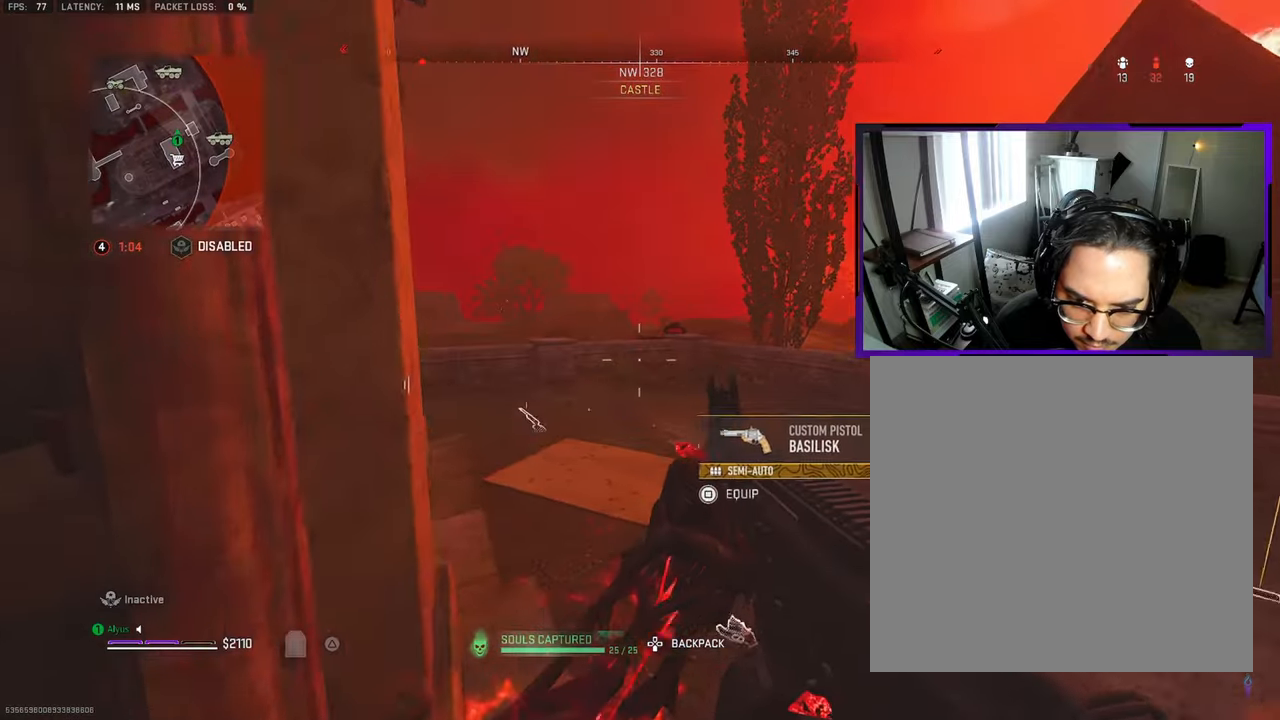
{"buttons": ["L3"], "left_stick": "up-right", "right_stick": "center", "events": [[117, "right_stick", "left"], [183, "left_stick", "up-left"], [267, "L3", "down"], [300, "left_stick", "up"], [383, "L3", "up"], [400, "right_stick", "center"], [417, "left_stick", "up-right"], [500, "L3", "down"]]}
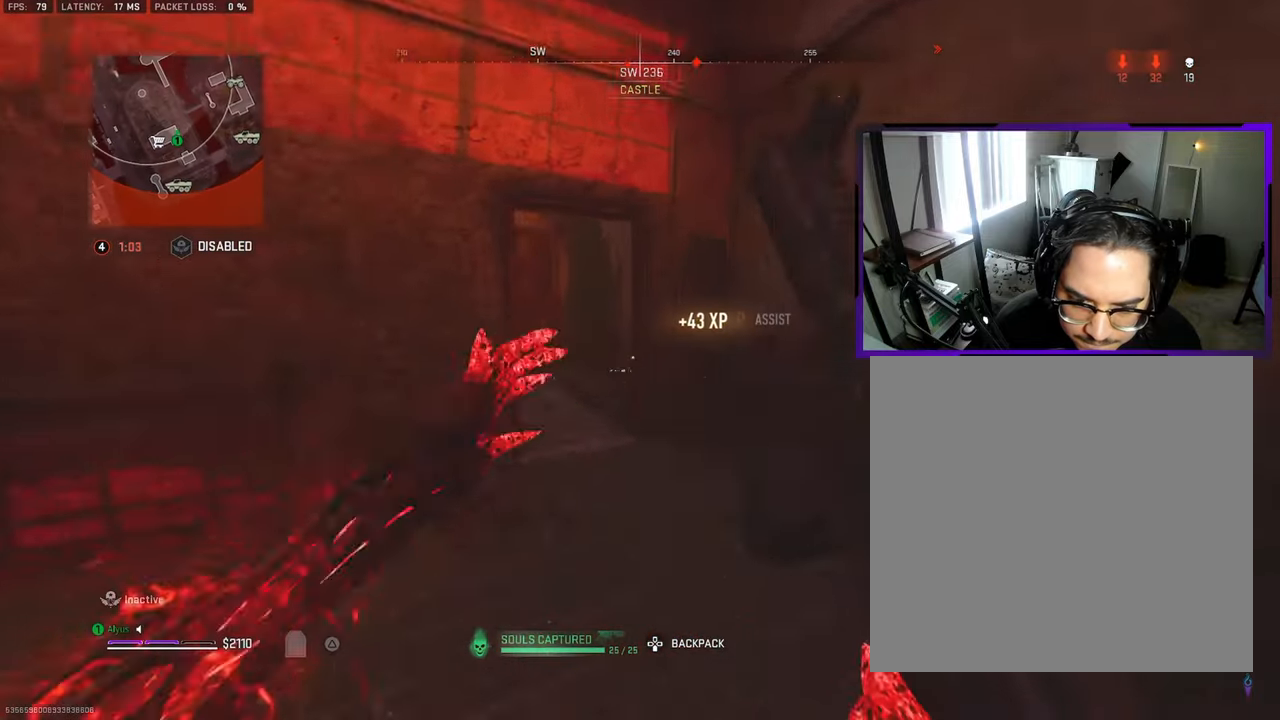
{"buttons": [], "left_stick": "up", "right_stick": "center", "events": [[183, "right_stick", "left"], [250, "L3", "up"], [317, "right_stick", "center"], [367, "left_stick", "up"]]}
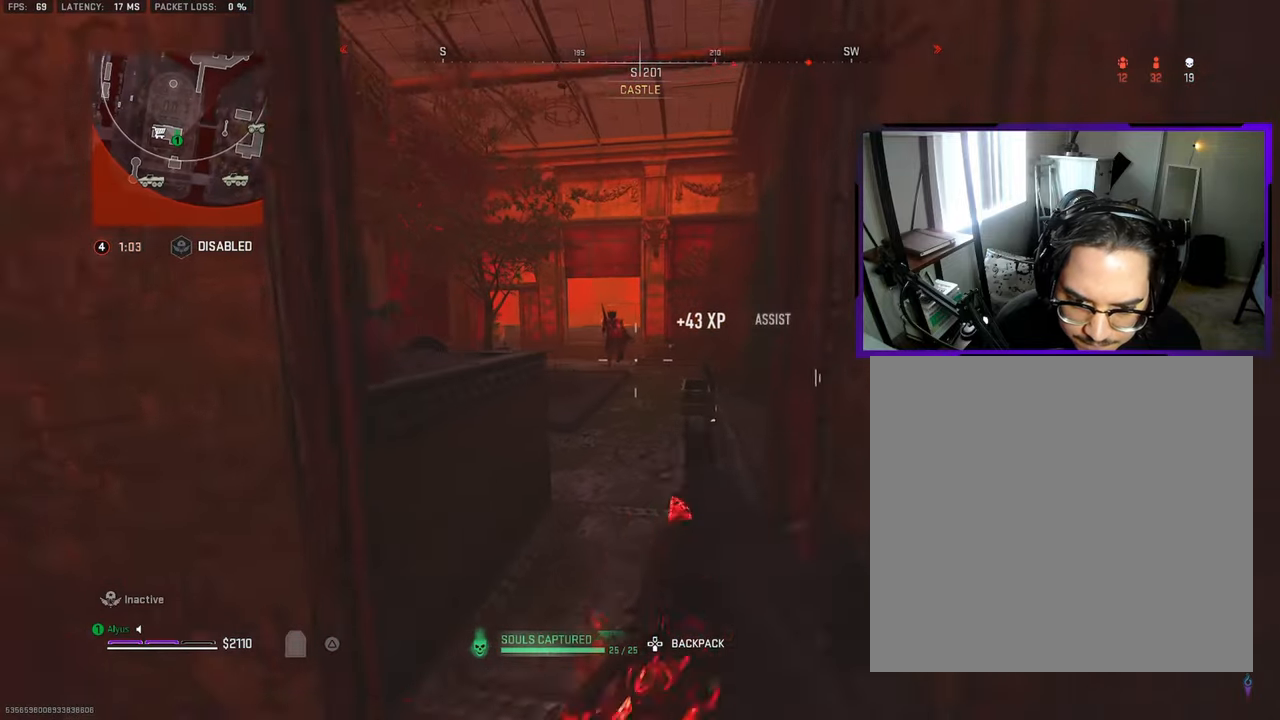
{"buttons": ["L1", "R1"], "left_stick": "down", "right_stick": "center", "events": [[100, "L1", "down"], [117, "left_stick", "left"], [150, "R1", "down"], [200, "left_stick", "down-left"], [333, "left_stick", "down"]]}
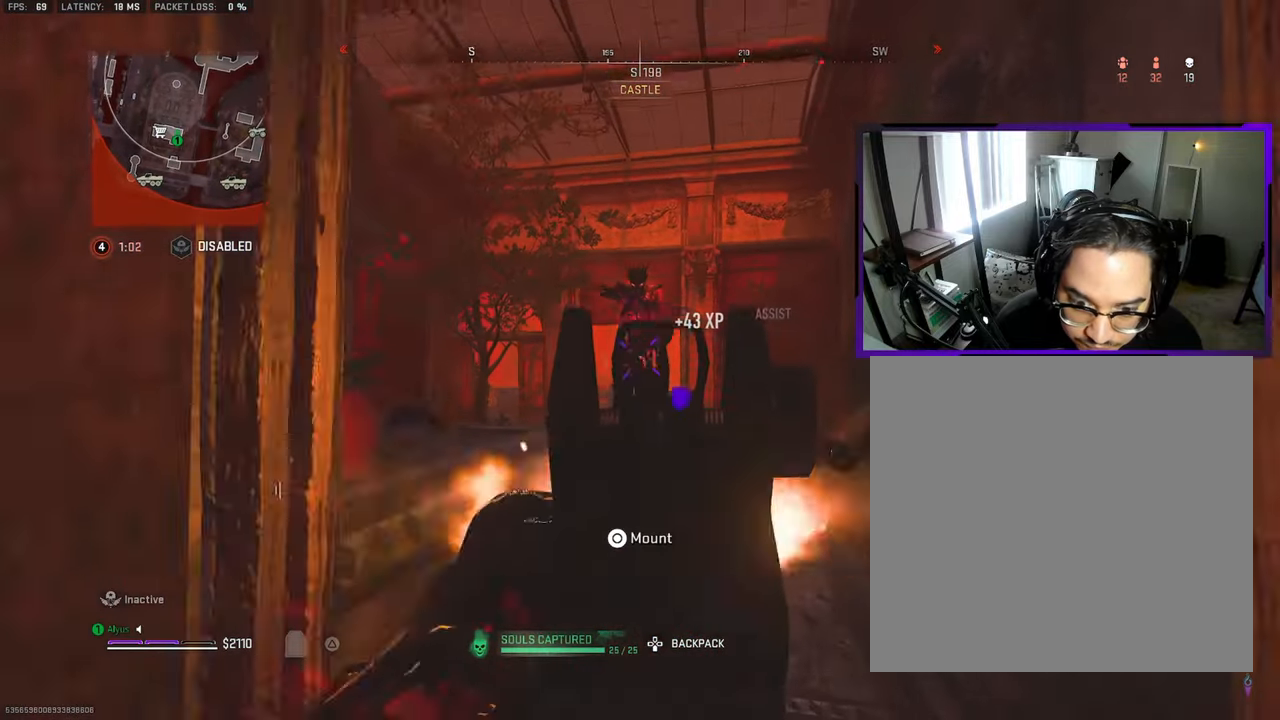
{"buttons": ["L1", "R1"], "left_stick": "down-right", "right_stick": "right", "events": [[33, "L1", "up"], [67, "CROSS", "down"], [117, "L1", "down"], [117, "left_stick", "down-right"], [117, "right_stick", "down"], [183, "CROSS", "up"], [483, "right_stick", "right"]]}
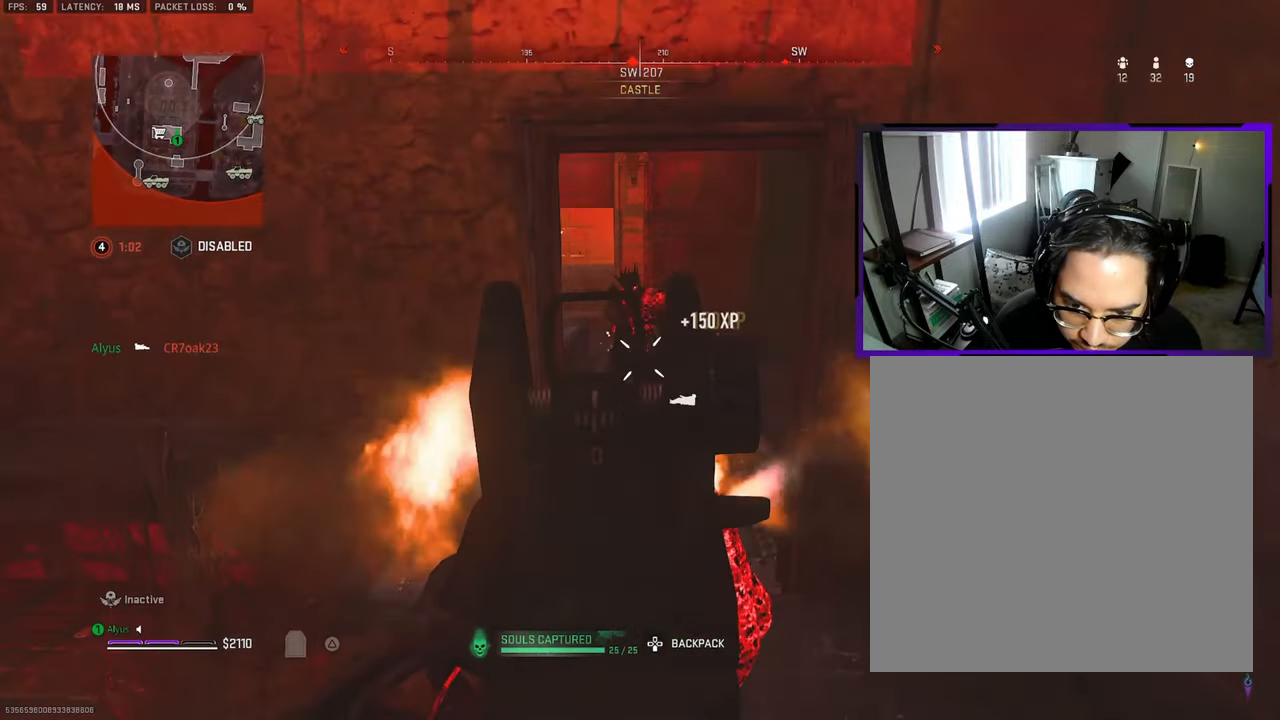
{"buttons": ["L1", "R1"], "left_stick": "up-right", "right_stick": "center", "events": [[33, "L1", "up"], [67, "left_stick", "up-right"], [67, "right_stick", "center"], [133, "L1", "down"], [133, "right_stick", "down"], [167, "left_stick", "up"], [433, "right_stick", "center"], [467, "left_stick", "up-right"]]}
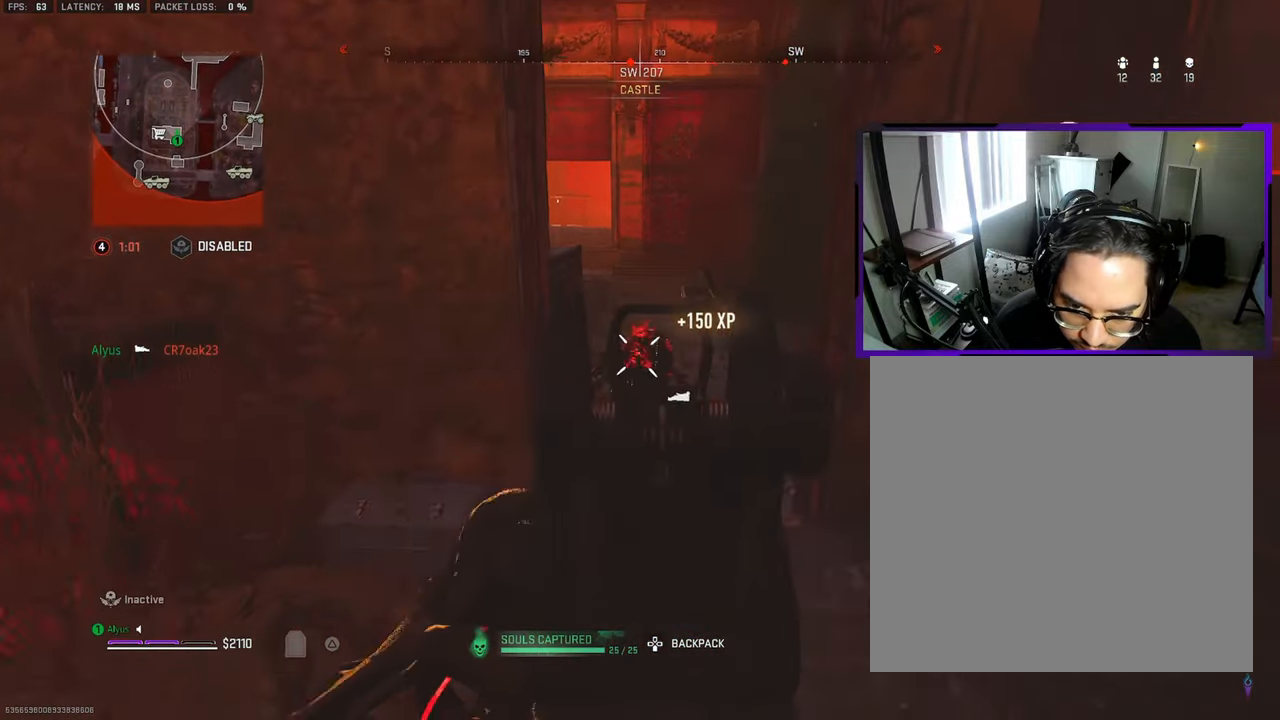
{"buttons": ["L3"], "left_stick": "up", "right_stick": "left", "events": [[100, "left_stick", "down-right"], [233, "left_stick", "down-left"], [233, "right_stick", "left"], [267, "L1", "up"], [283, "R1", "up"], [333, "left_stick", "up-left"], [400, "L3", "down"], [400, "left_stick", "up"]]}
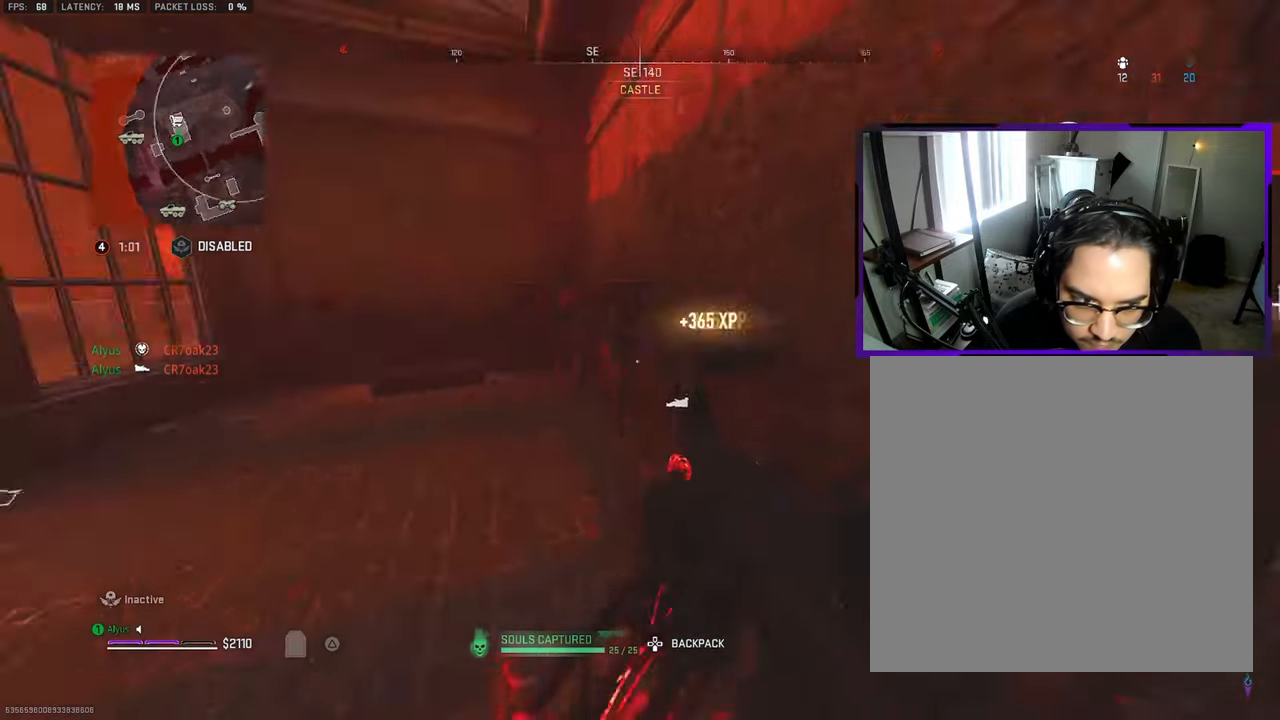
{"buttons": ["SQUARE"], "left_stick": "right", "right_stick": "down-left", "events": [[17, "L3", "up"], [33, "SQUARE", "down"], [50, "CROSS", "down"], [83, "right_stick", "center"], [117, "left_stick", "right"], [283, "CROSS", "up"], [400, "right_stick", "down-left"]]}
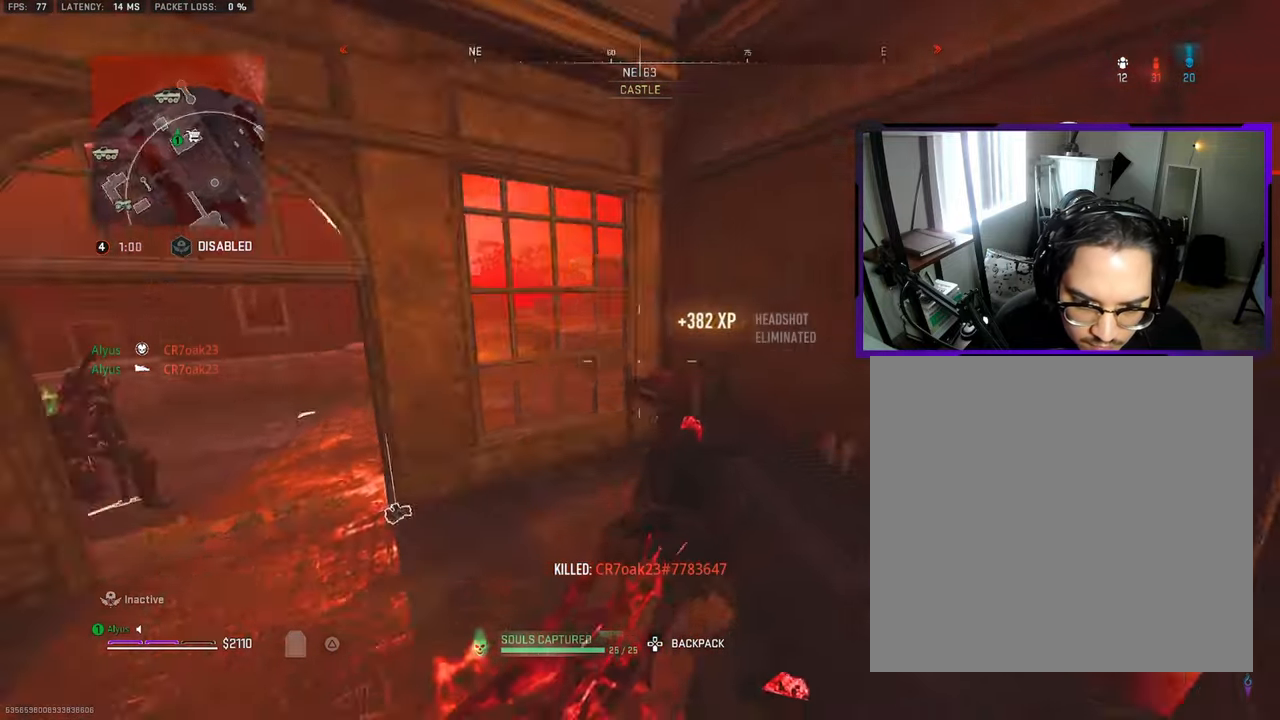
{"buttons": ["R1"], "left_stick": "left", "right_stick": "down-left", "events": [[67, "right_stick", "center"], [183, "SQUARE", "up"], [183, "left_stick", "down-left"], [300, "left_stick", "up-left"], [333, "right_stick", "down-left"], [400, "left_stick", "left"], [467, "R1", "down"]]}
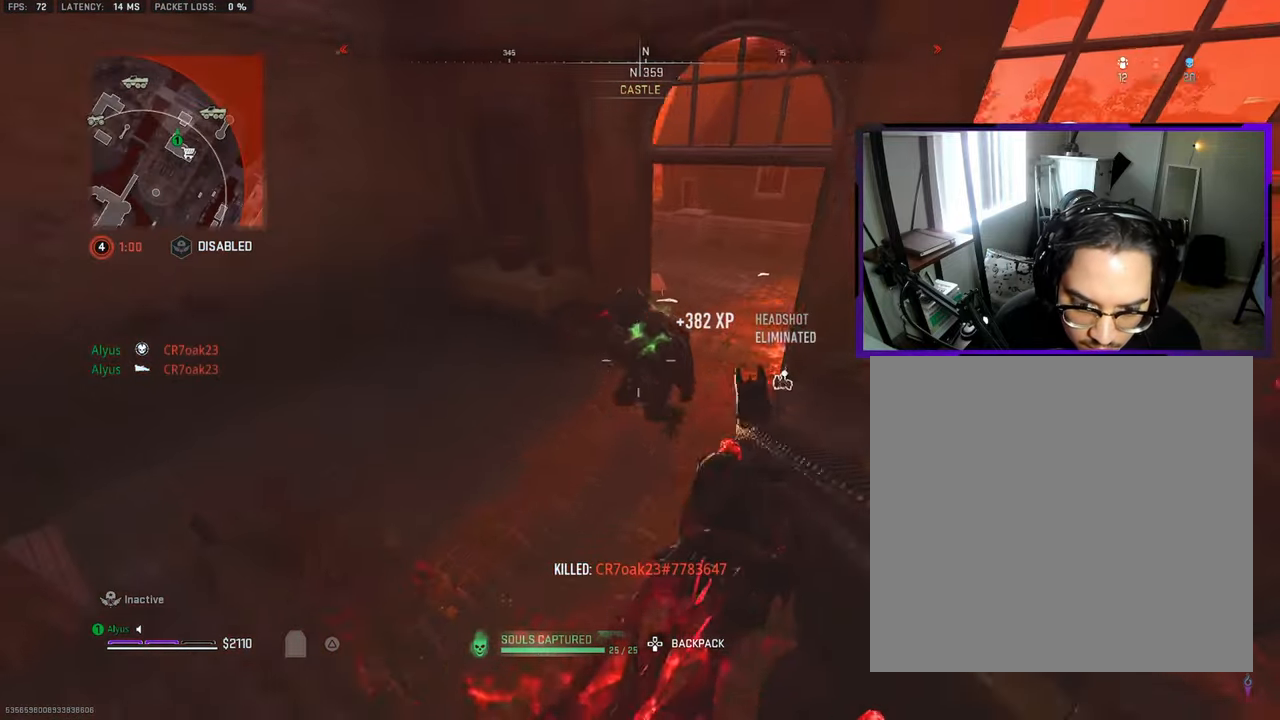
{"buttons": ["R1"], "left_stick": "left", "right_stick": "center", "events": [[33, "right_stick", "down-right"], [133, "right_stick", "down-left"], [217, "right_stick", "center"]]}
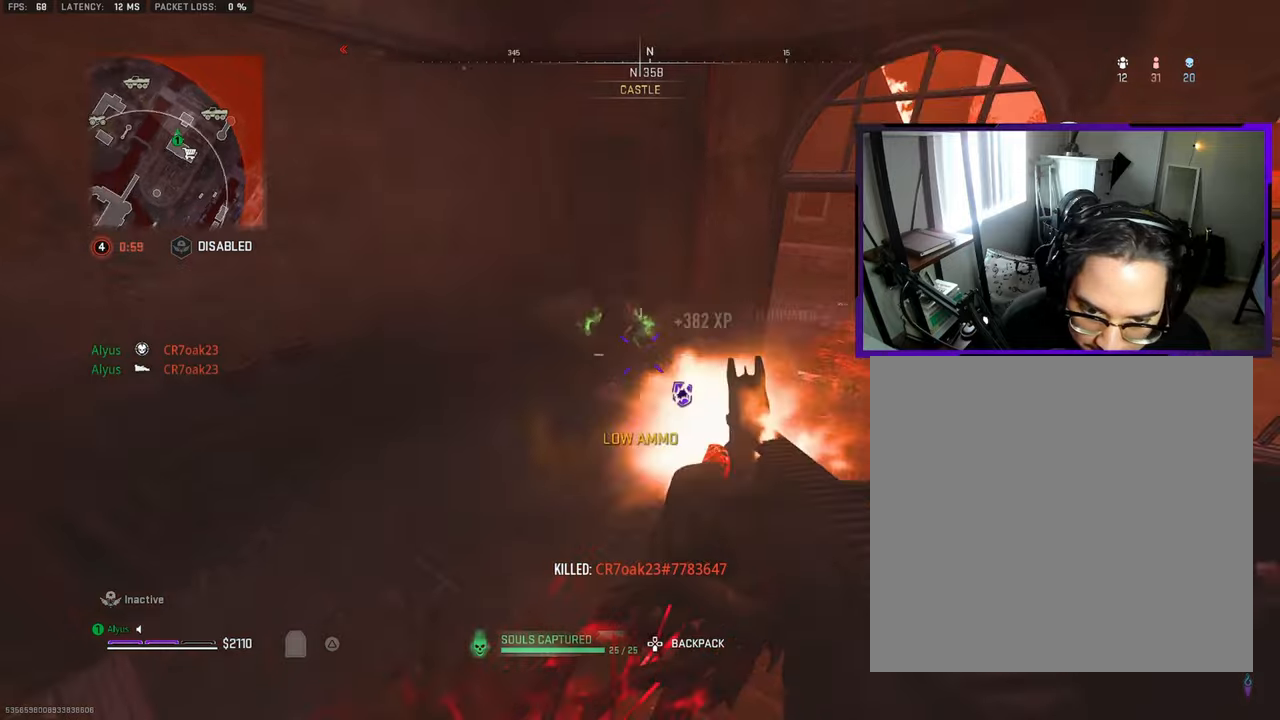
{"buttons": ["L1", "R1"], "left_stick": "up", "right_stick": "left", "events": [[150, "L1", "down"], [167, "left_stick", "up-left"], [350, "left_stick", "up"], [417, "right_stick", "left"]]}
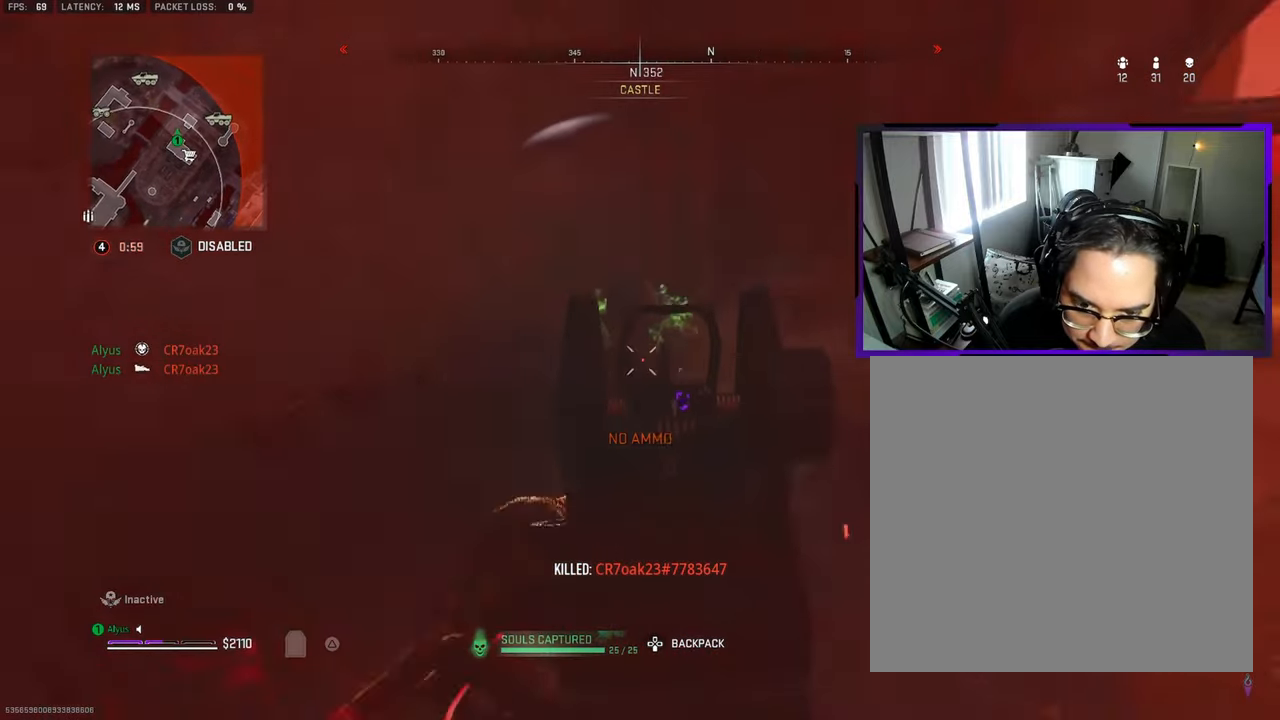
{"buttons": ["CIRCLE"], "left_stick": "up", "right_stick": "down-left", "events": [[50, "left_stick", "up-right"], [134, "right_stick", "center"], [334, "L1", "up"], [350, "R1", "up"], [367, "left_stick", "up"], [400, "right_stick", "down"], [450, "right_stick", "down-left"], [467, "CIRCLE", "down"]]}
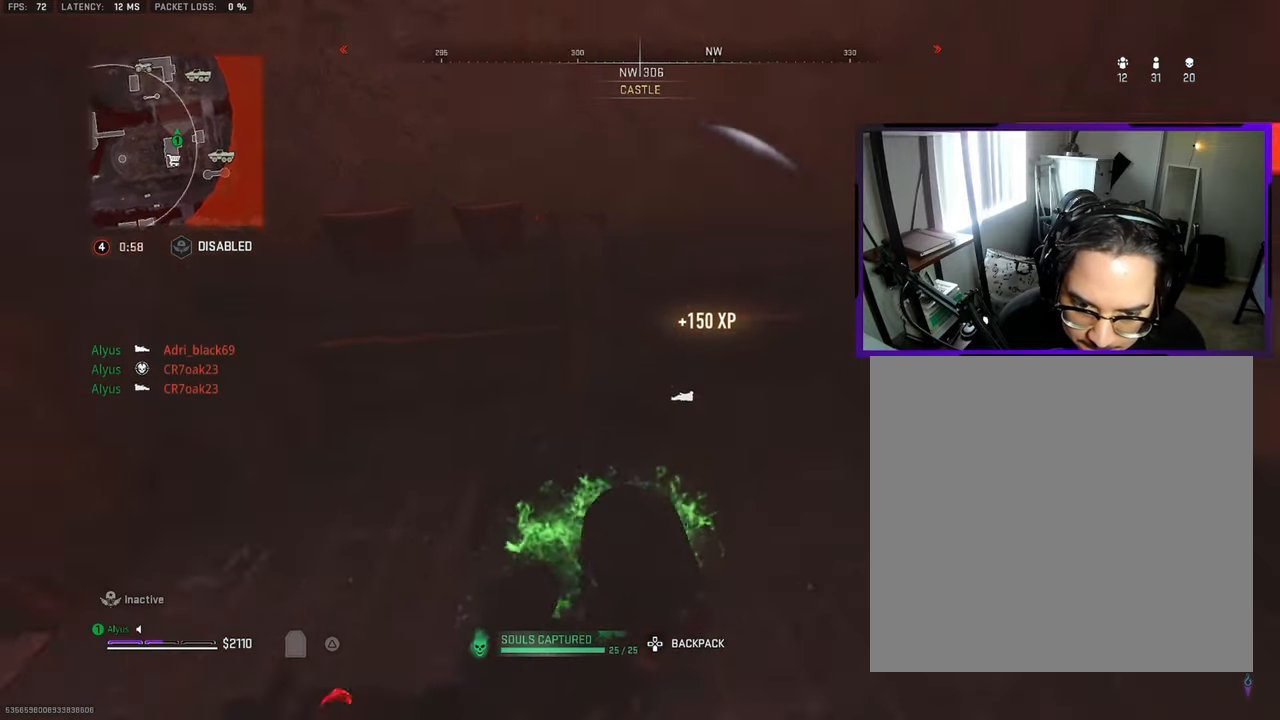
{"buttons": [], "left_stick": "up-right", "right_stick": "center", "events": [[50, "CIRCLE", "up"], [67, "left_stick", "up-left"], [117, "CIRCLE", "down"], [184, "CIRCLE", "up"], [234, "left_stick", "up"], [250, "CIRCLE", "down"], [334, "CIRCLE", "up"], [334, "right_stick", "center"], [400, "CIRCLE", "down"], [467, "CIRCLE", "up"], [484, "left_stick", "up-right"]]}
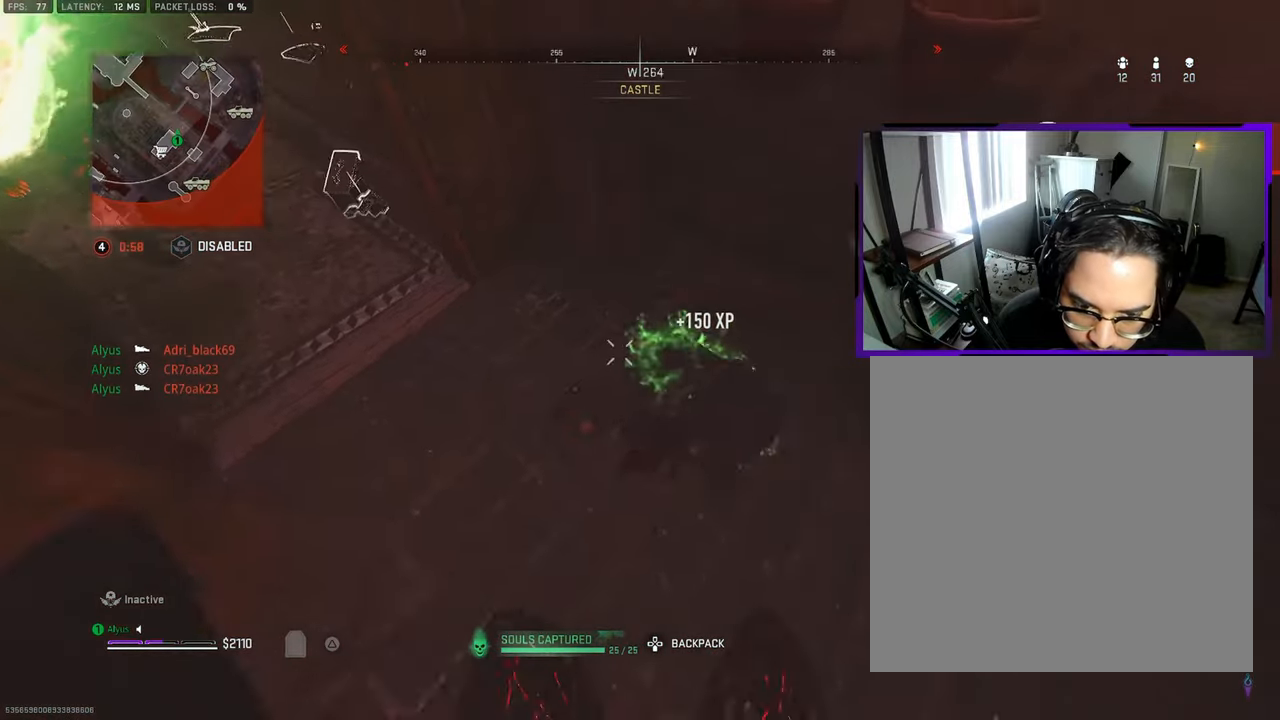
{"buttons": [], "left_stick": "up-left", "right_stick": "center", "events": [[17, "CIRCLE", "down"], [100, "CIRCLE", "up"], [200, "left_stick", "up-left"]]}
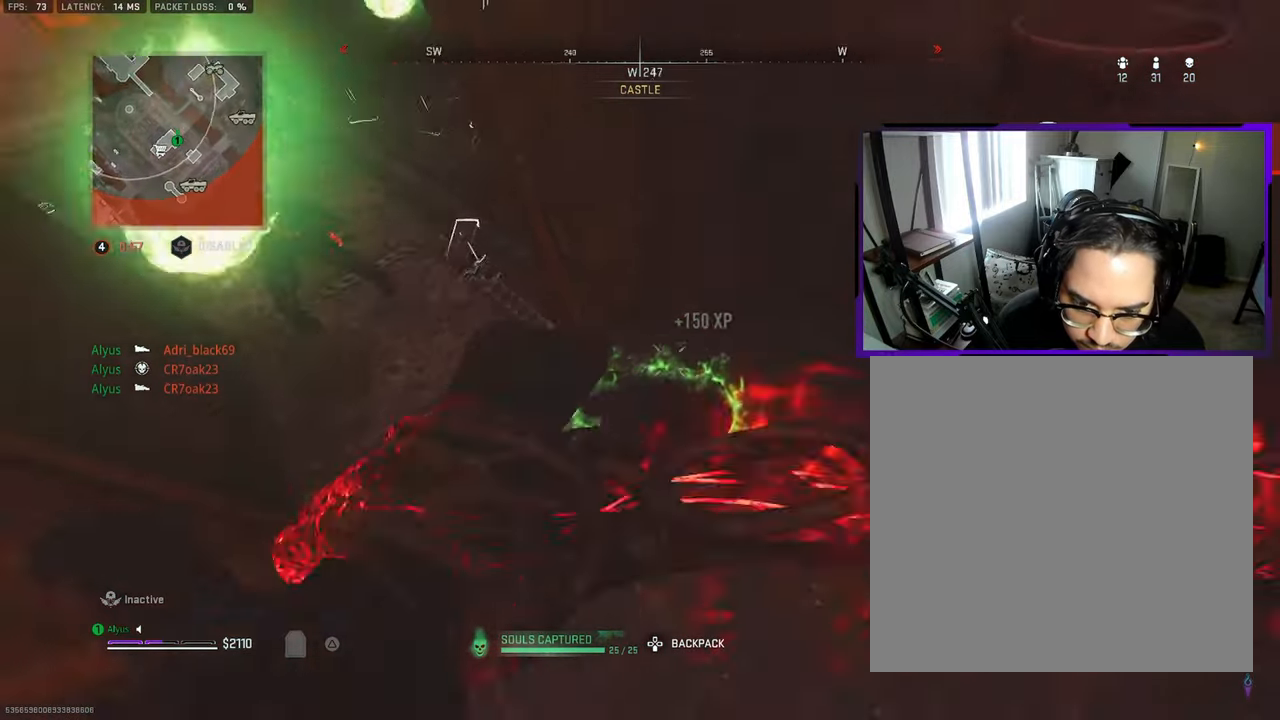
{"buttons": [], "left_stick": "up", "right_stick": "center", "events": [[200, "right_stick", "up-left"], [367, "L3", "down"], [417, "right_stick", "center"], [484, "L3", "up"], [484, "left_stick", "up"]]}
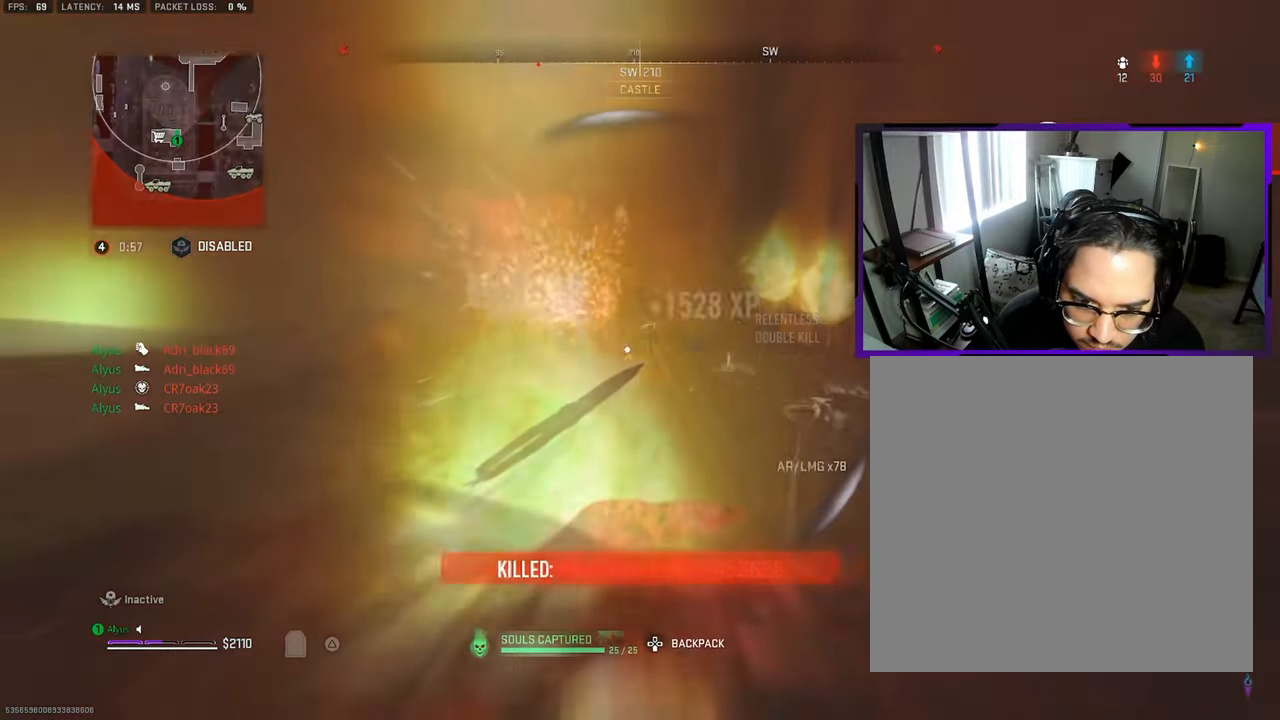
{"buttons": ["L3"], "left_stick": "up-left", "right_stick": "center", "events": [[67, "L3", "down"], [134, "right_stick", "left"], [150, "left_stick", "up-left"], [184, "L3", "up"], [317, "left_stick", "left"], [450, "left_stick", "up-left"], [467, "L3", "down"], [467, "right_stick", "center"]]}
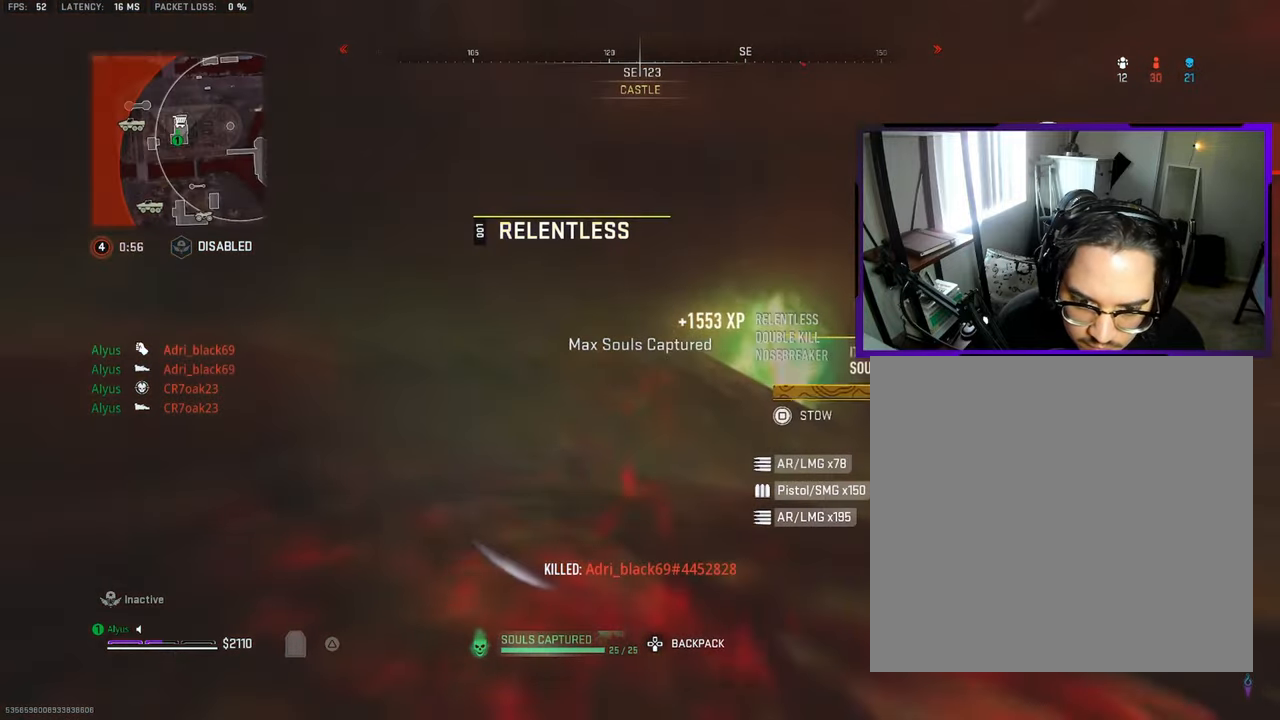
{"buttons": ["CROSS", "L3"], "left_stick": "up-left", "right_stick": "right", "events": [[67, "L3", "up"], [100, "CROSS", "down"], [150, "right_stick", "down-right"], [217, "CROSS", "up"], [284, "CROSS", "down"], [284, "right_stick", "center"], [300, "L3", "down"], [384, "right_stick", "right"]]}
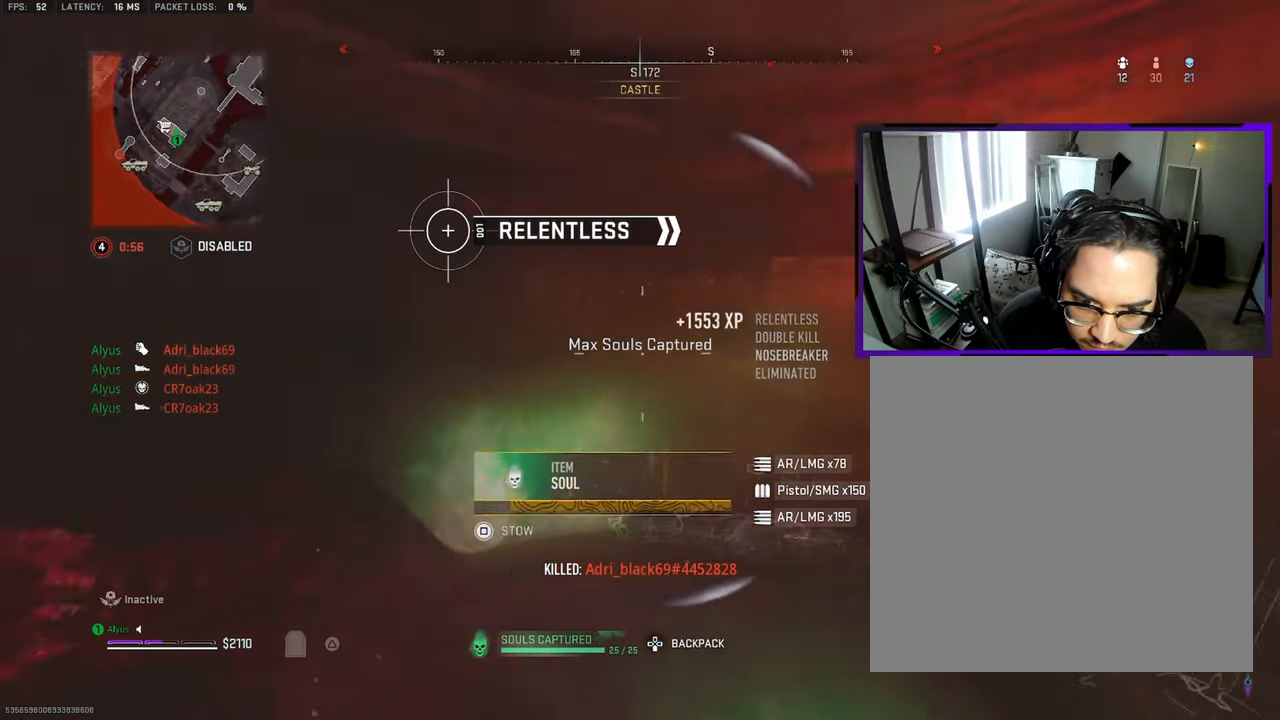
{"buttons": ["L1"], "left_stick": "down-left", "right_stick": "center", "events": [[67, "L3", "up"], [184, "CROSS", "up"], [184, "right_stick", "center"], [234, "left_stick", "down-left"], [317, "L1", "down"], [350, "right_stick", "left"], [500, "right_stick", "center"]]}
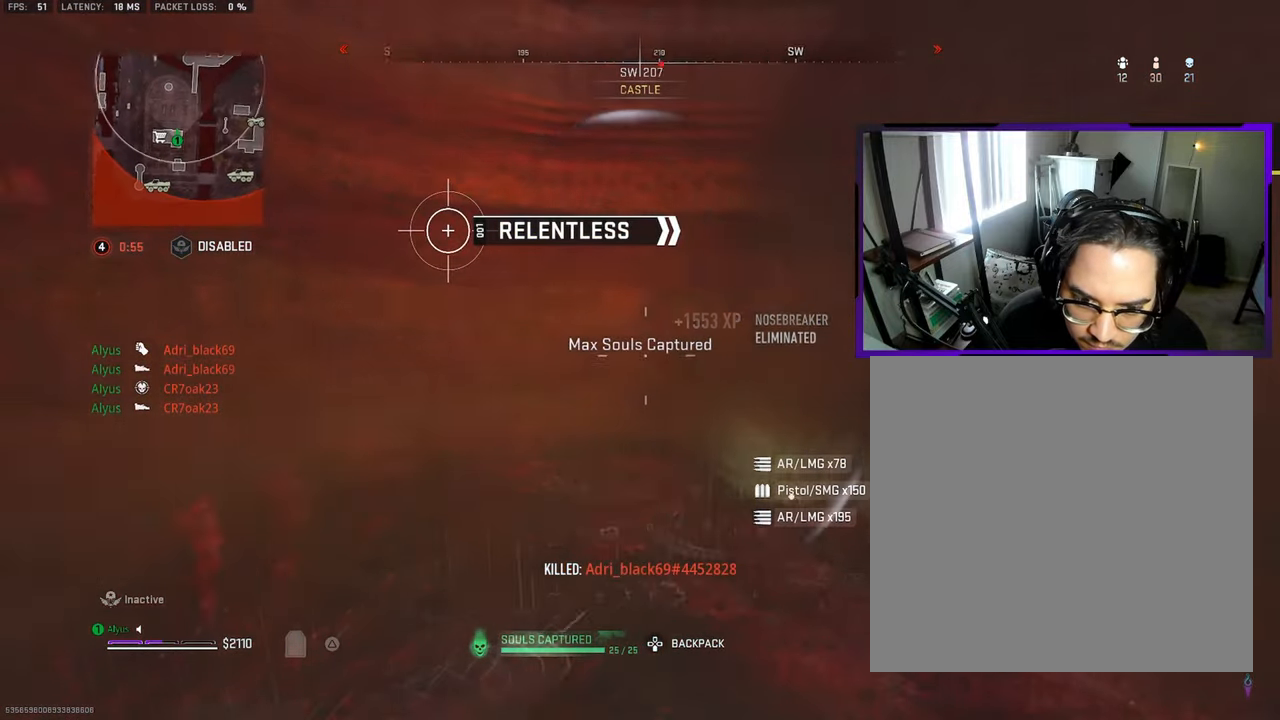
{"buttons": ["L1"], "left_stick": "down-left", "right_stick": "center", "events": []}
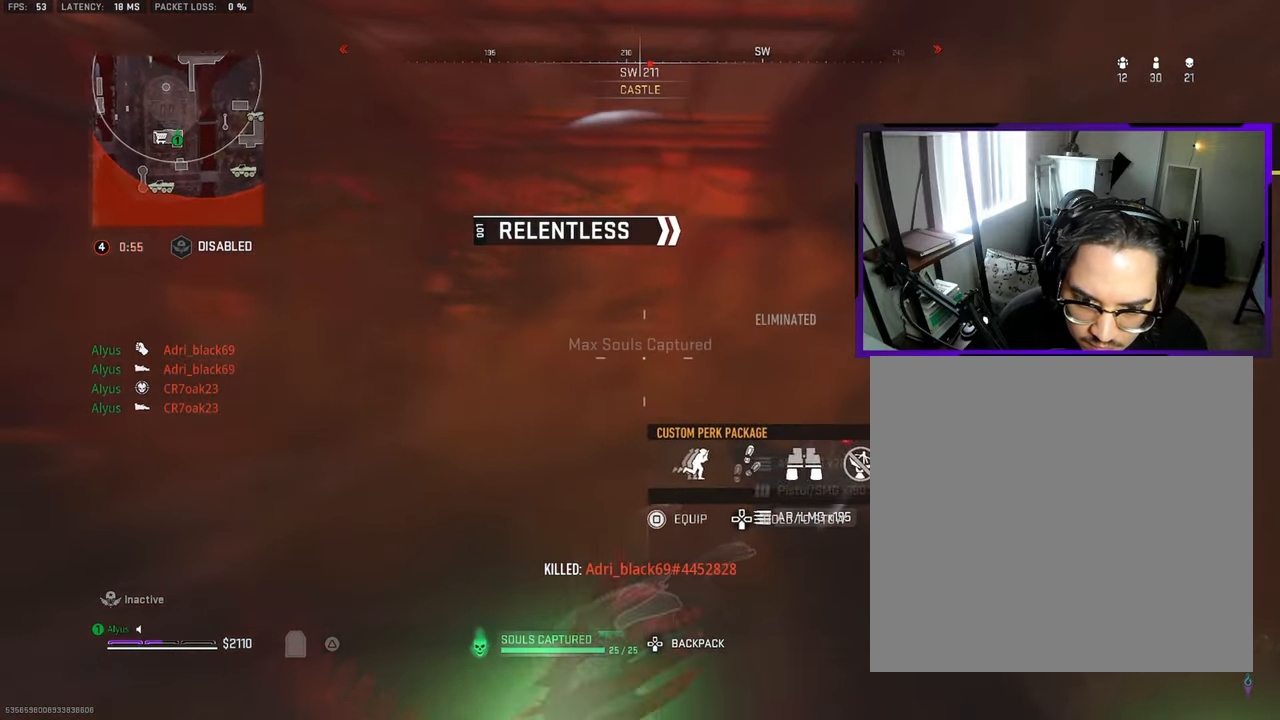
{"buttons": ["L3"], "left_stick": "up-left", "right_stick": "left", "events": [[234, "L1", "up"], [234, "left_stick", "left"], [284, "right_stick", "left"], [400, "left_stick", "up-left"], [483, "L3", "down"]]}
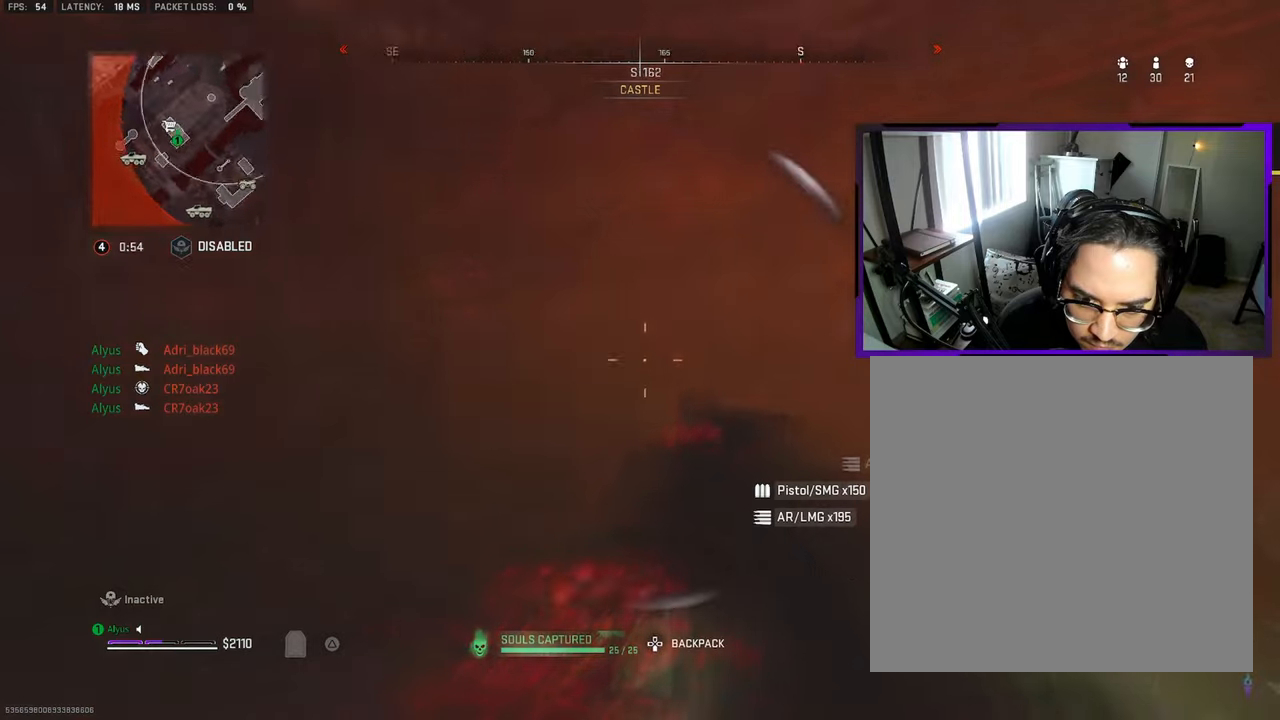
{"buttons": [], "left_stick": "down-left", "right_stick": "center", "events": [[50, "right_stick", "center"], [150, "right_stick", "right"], [266, "CROSS", "down"], [266, "L3", "up"], [383, "left_stick", "down-left"], [400, "CROSS", "up"], [483, "right_stick", "center"]]}
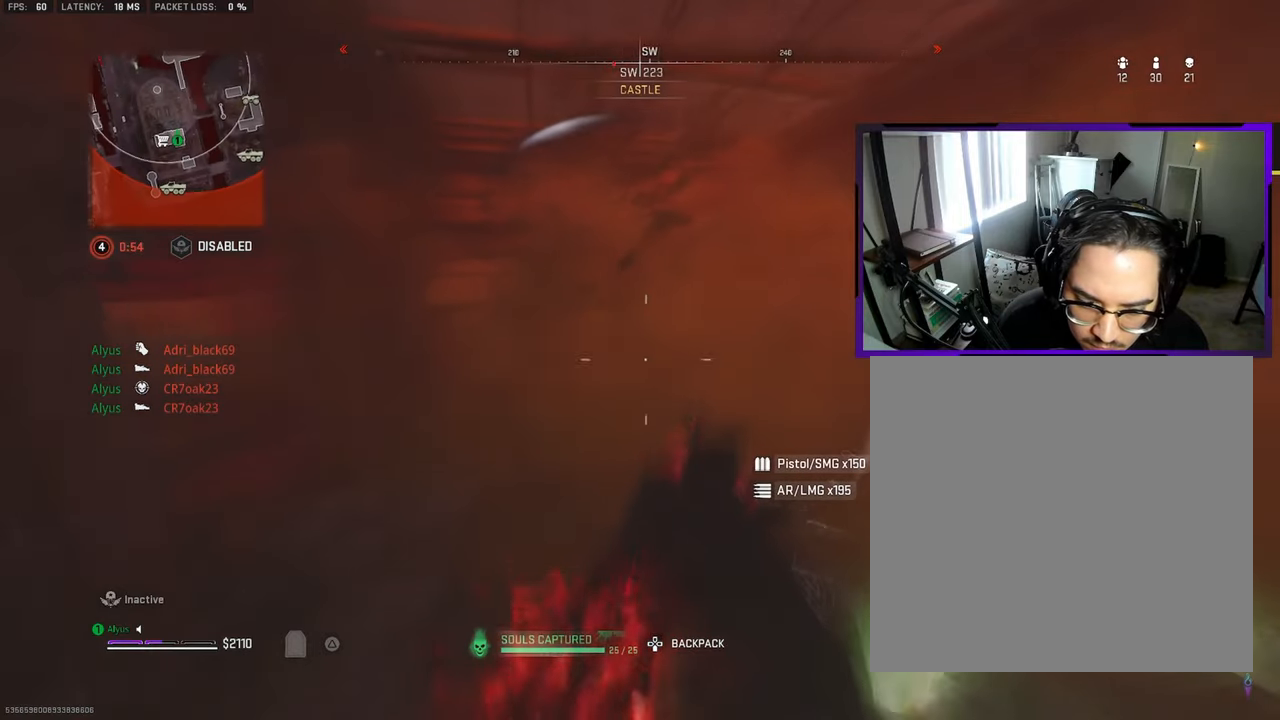
{"buttons": [], "left_stick": "down-left", "right_stick": "center", "events": [[150, "left_stick", "down"], [333, "left_stick", "down-left"]]}
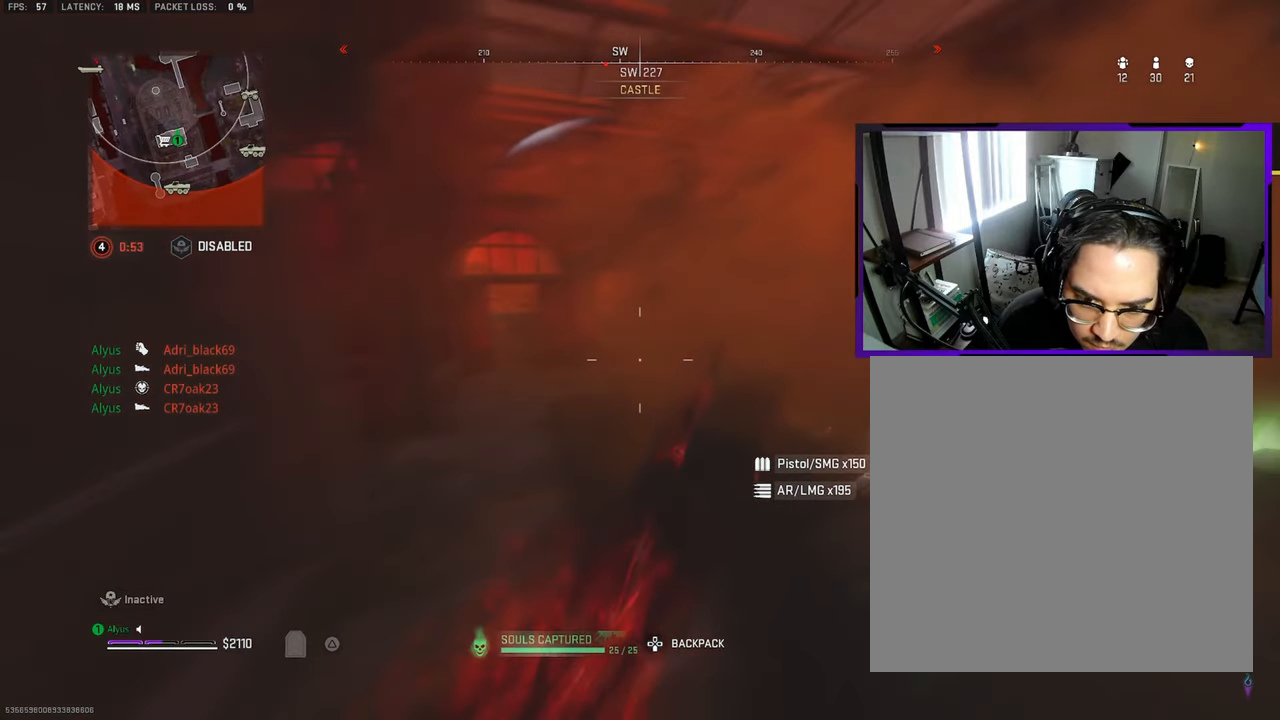
{"buttons": ["L1"], "left_stick": "down-left", "right_stick": "center", "events": [[366, "left_stick", "down-right"], [433, "L1", "down"], [433, "left_stick", "center"], [500, "left_stick", "down-left"]]}
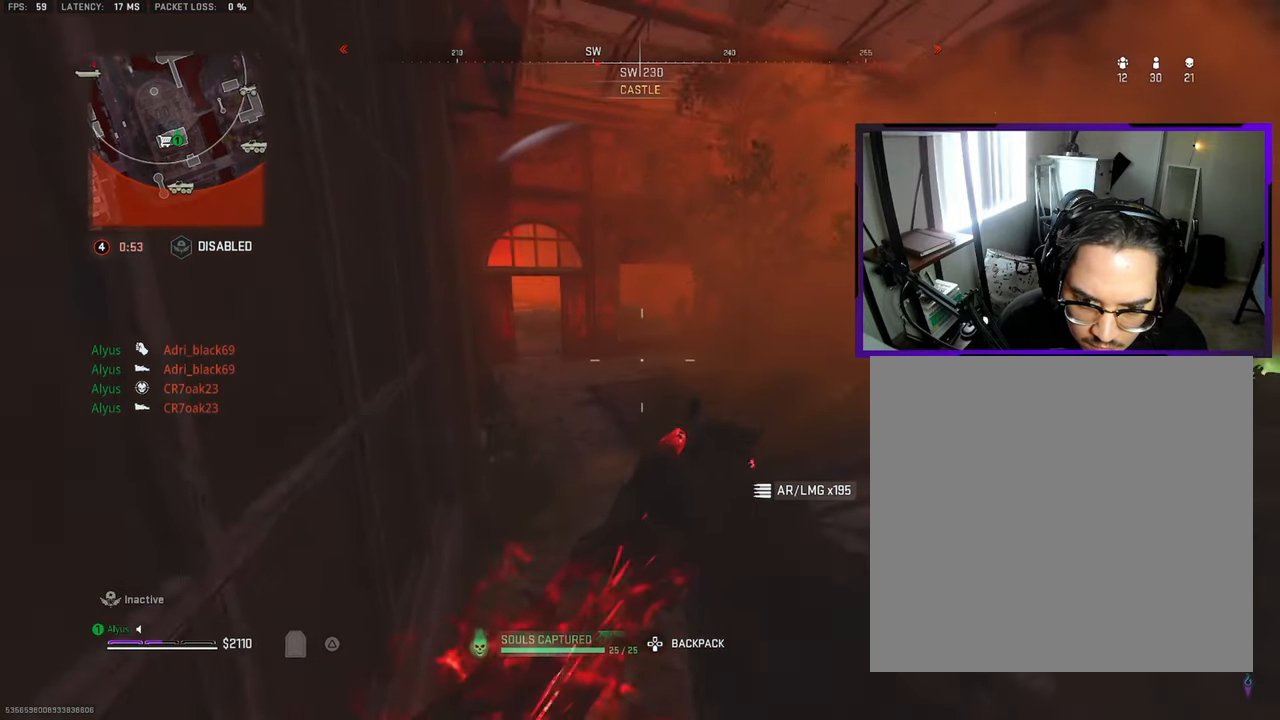
{"buttons": ["L1", "R3"], "left_stick": "down", "right_stick": "center", "events": [[16, "right_stick", "up"], [166, "left_stick", "down-right"], [316, "right_stick", "center"], [366, "left_stick", "down"], [500, "R3", "down"]]}
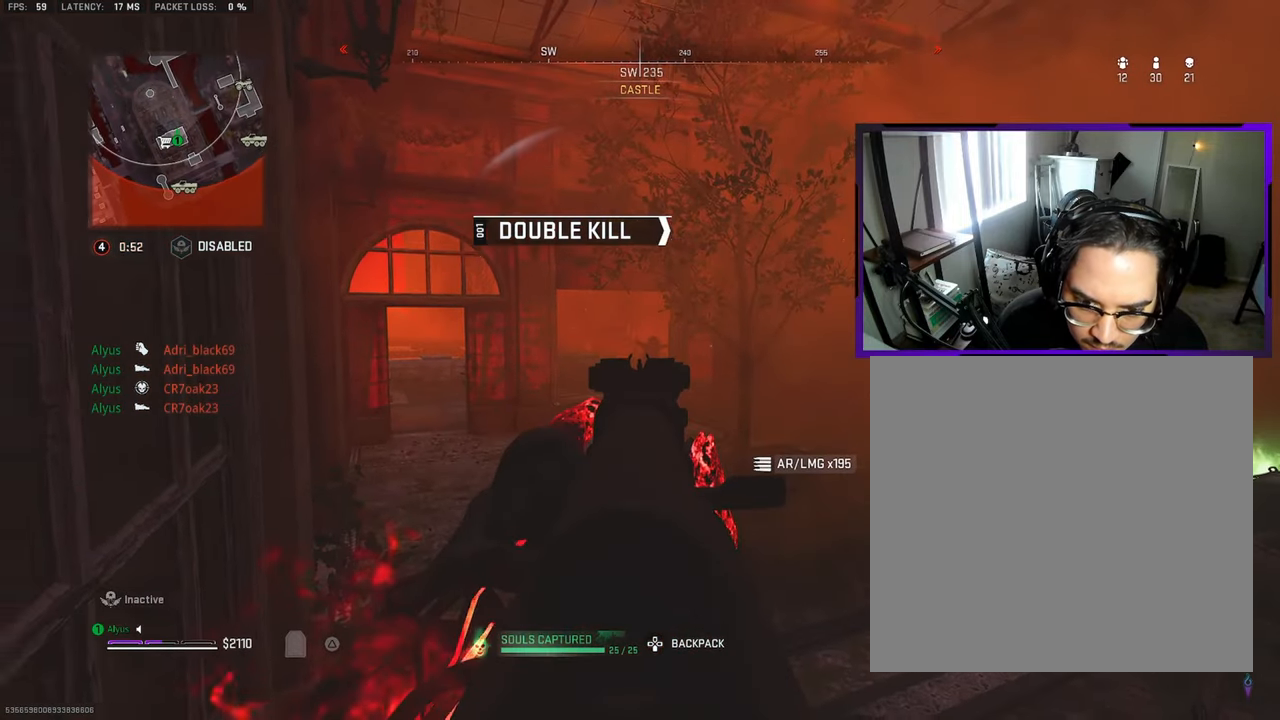
{"buttons": ["L1"], "left_stick": "down", "right_stick": "center", "events": [[100, "L1", "up"], [150, "R3", "up"], [316, "L1", "down"]]}
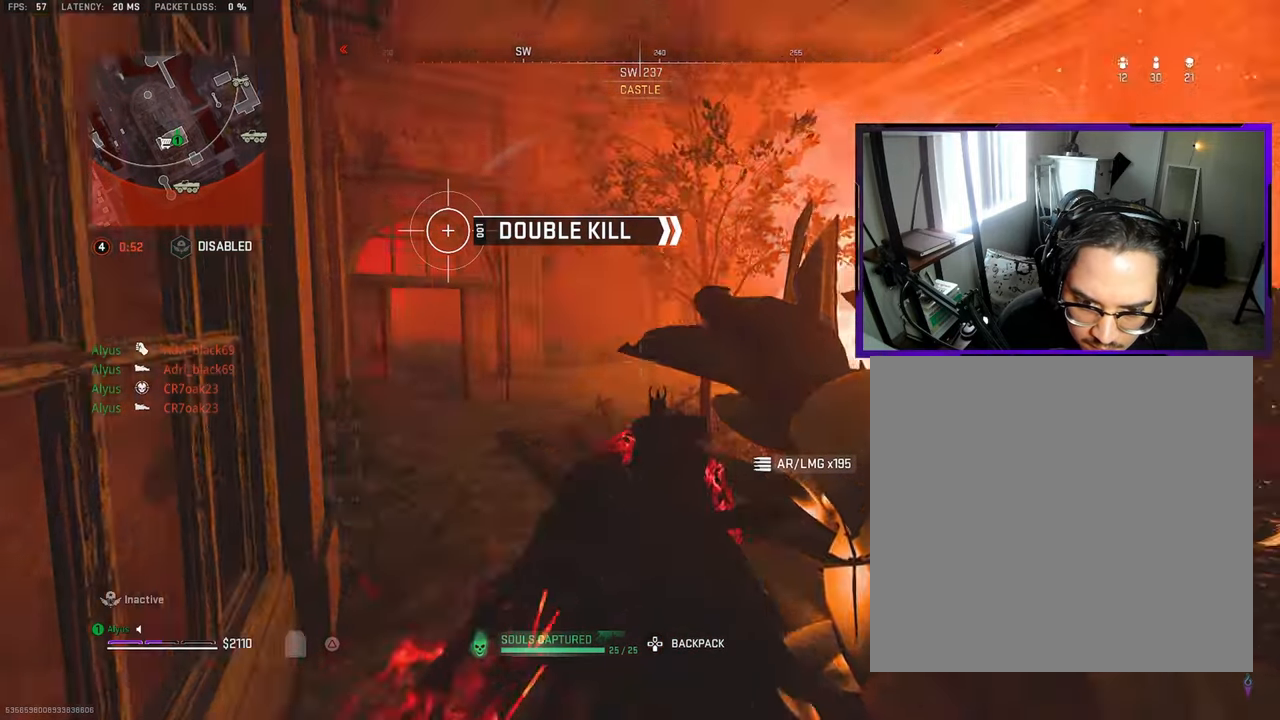
{"buttons": ["L1"], "left_stick": "down", "right_stick": "center", "events": []}
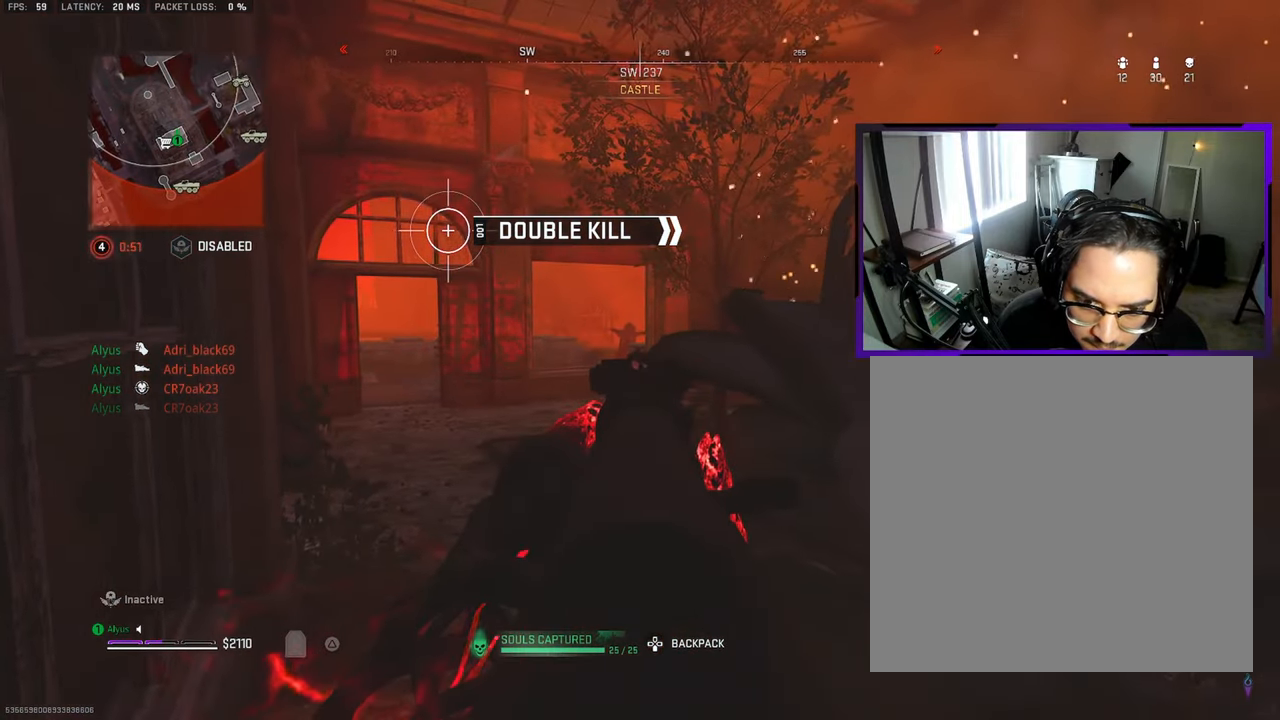
{"buttons": ["L1"], "left_stick": "down", "right_stick": "center", "events": [[66, "CROSS", "down"], [200, "CROSS", "up"]]}
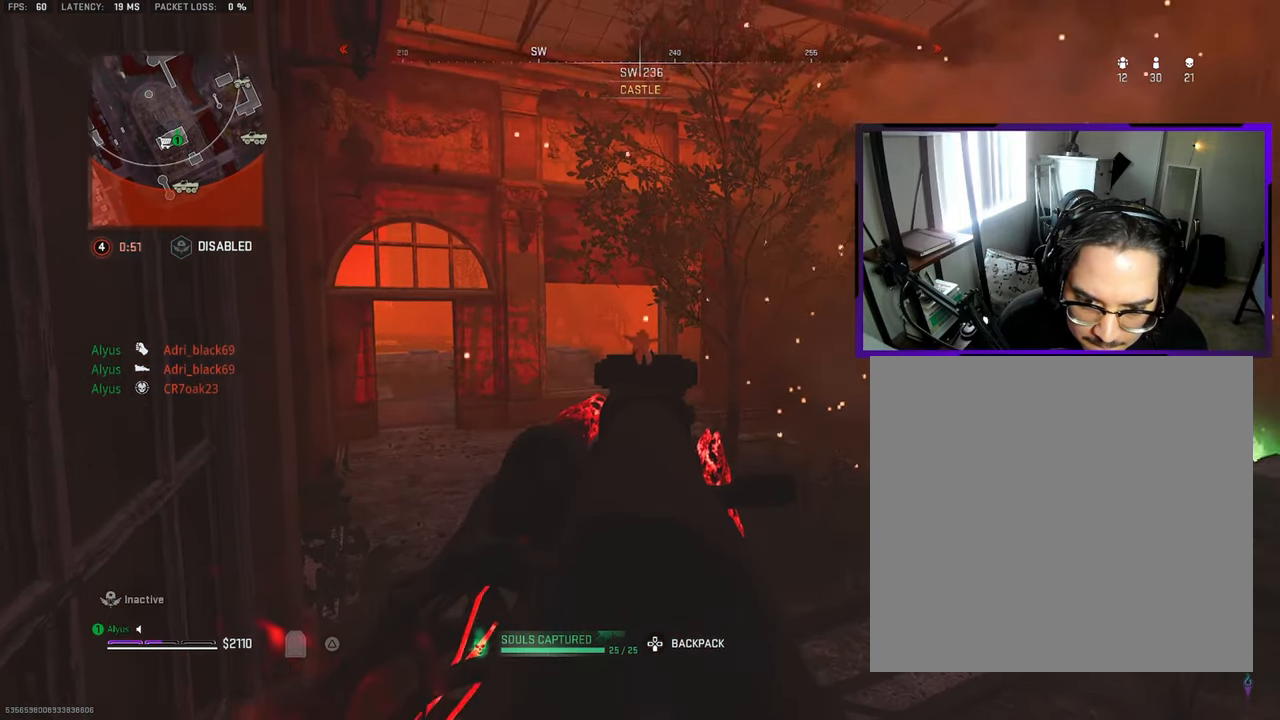
{"buttons": ["L1"], "left_stick": "down-left", "right_stick": "center", "events": [[50, "right_stick", "down-left"], [150, "L1", "up"], [200, "left_stick", "down-left"], [283, "right_stick", "center"], [300, "L1", "down"]]}
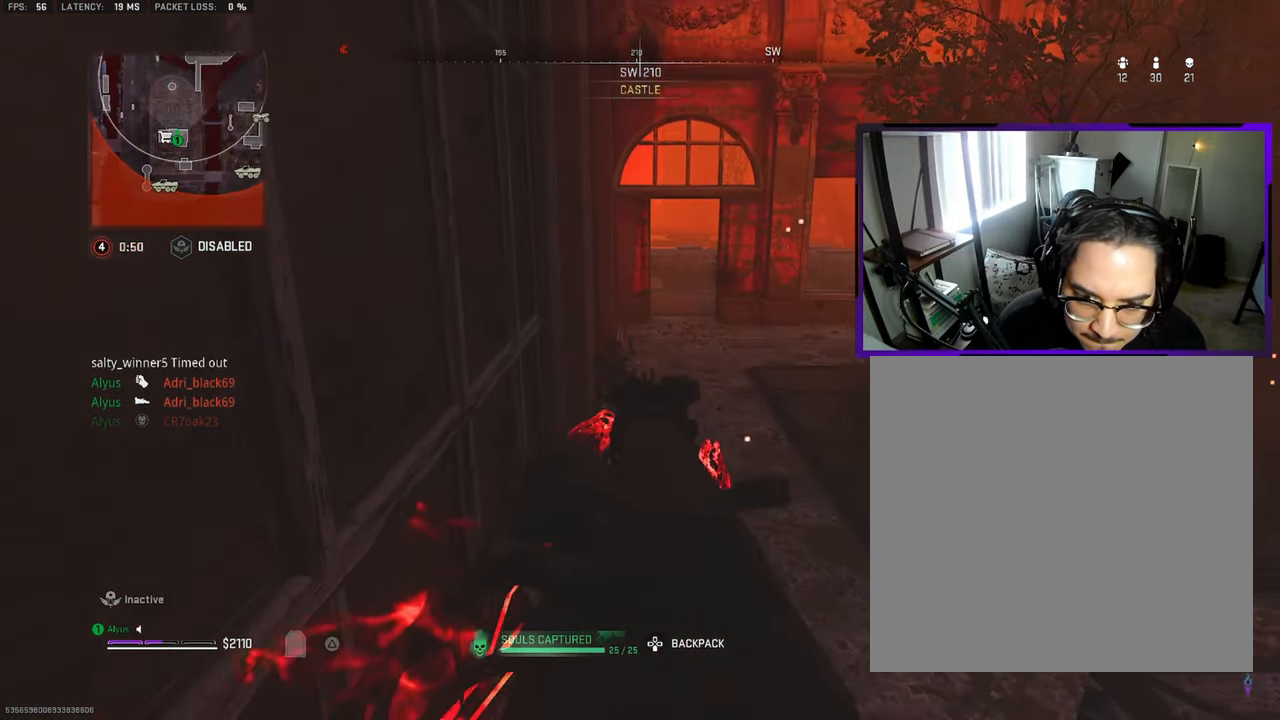
{"buttons": ["L1"], "left_stick": "down-left", "right_stick": "center", "events": []}